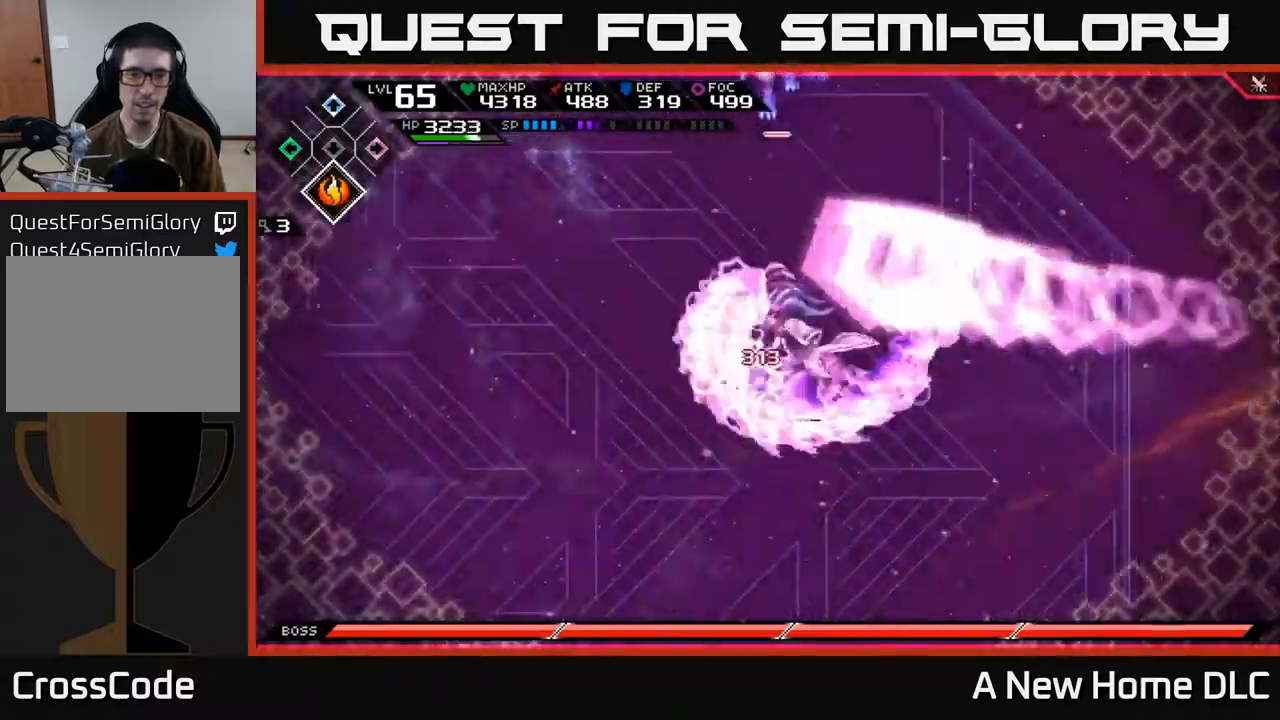
Gameplay with a controller (Xbox layout); each line is a JSON object with the inputs held at the frame after it. "events" lists button and stick changes between this image and that frame as [ms after this image, input, new state], when the widget could be followed in between.
{"buttons": ["L1"], "left_stick": "down", "right_stick": "center", "events": [[17, "L1", "down"], [50, "left_stick", "down"], [134, "L1", "up"], [267, "L1", "down"], [367, "L1", "up"], [500, "L1", "down"]]}
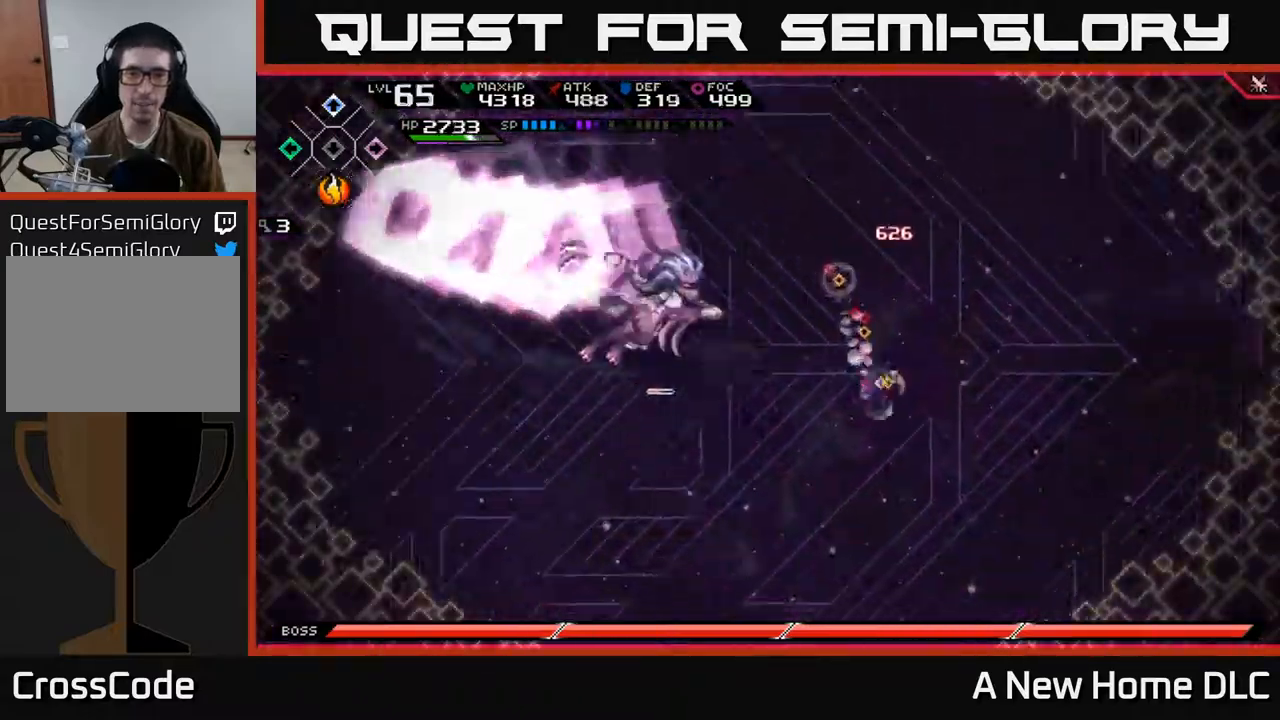
{"buttons": [], "left_stick": "center", "right_stick": "center", "events": [[84, "L1", "up"], [167, "L1", "down"], [250, "L1", "up"], [367, "left_stick", "left"], [434, "left_stick", "center"]]}
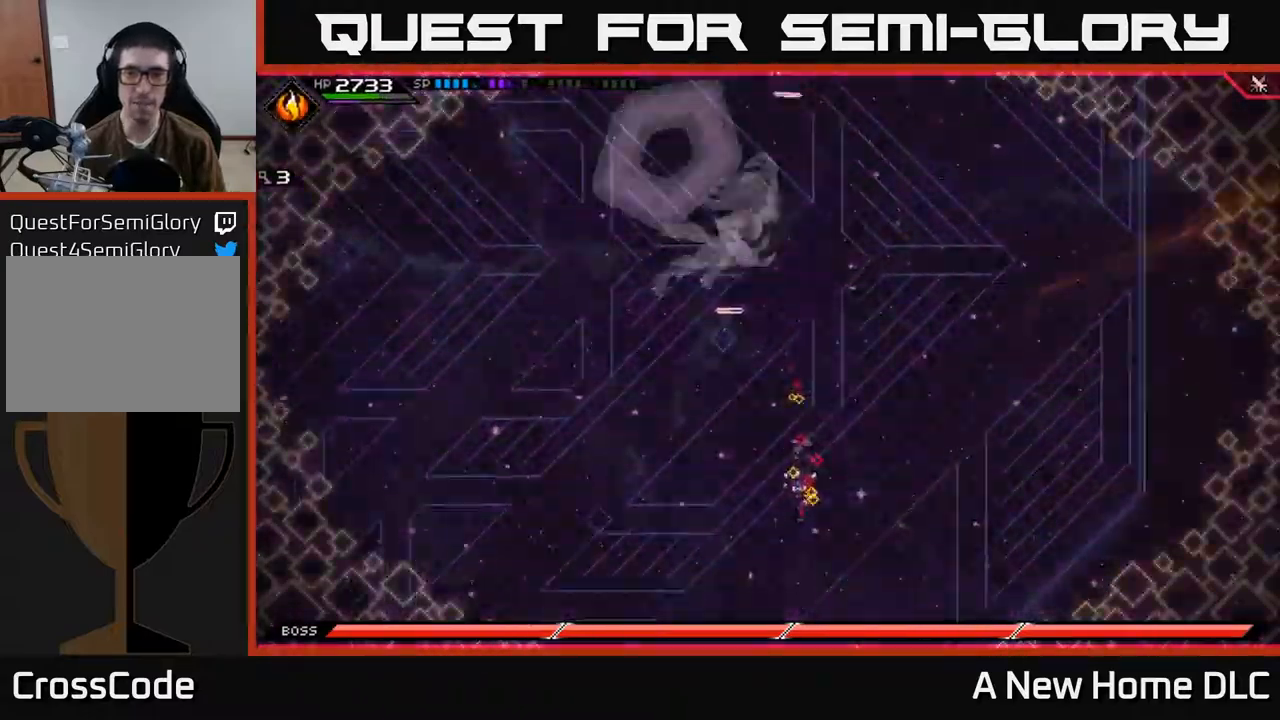
{"buttons": ["DPAD_RIGHT"], "left_stick": "center", "right_stick": "center", "events": [[50, "DPAD_LEFT", "down"], [84, "DPAD_UP", "down"], [117, "DPAD_UP", "up"], [150, "DPAD_LEFT", "up"], [500, "DPAD_RIGHT", "down"]]}
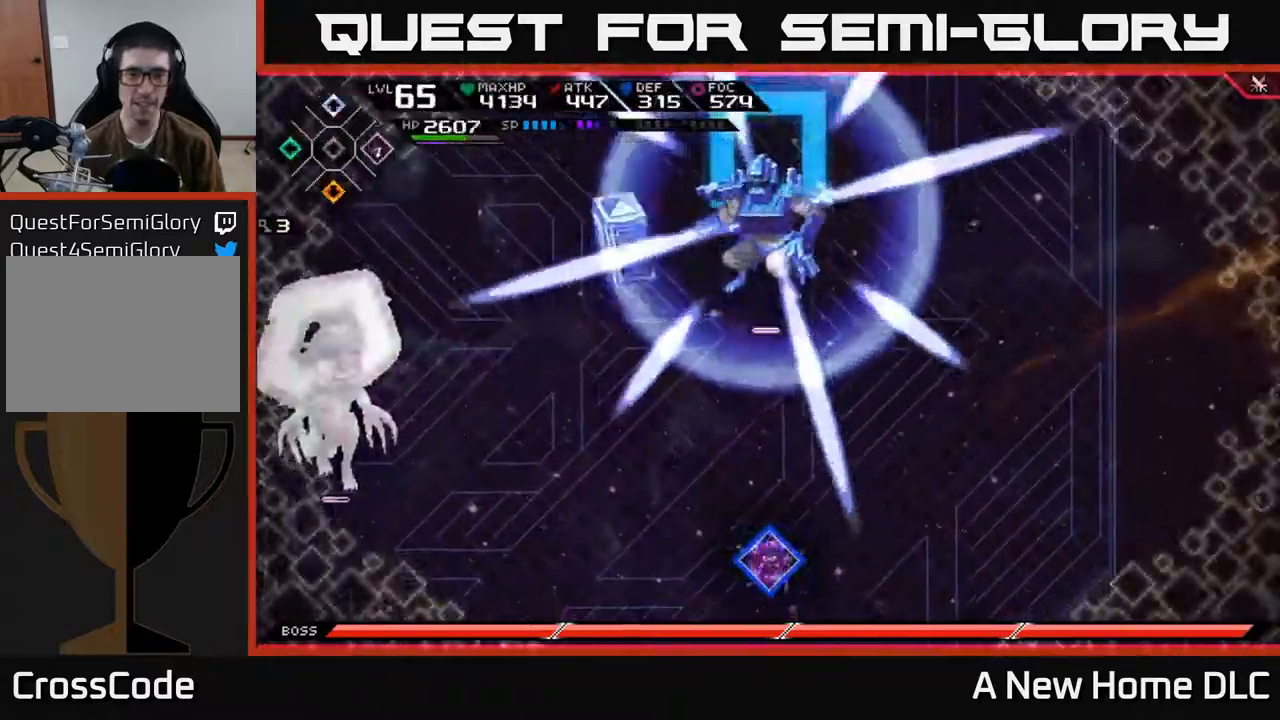
{"buttons": ["L1"], "left_stick": "down-left", "right_stick": "center", "events": [[100, "DPAD_RIGHT", "up"], [317, "left_stick", "down"], [434, "L1", "down"], [500, "left_stick", "down-left"]]}
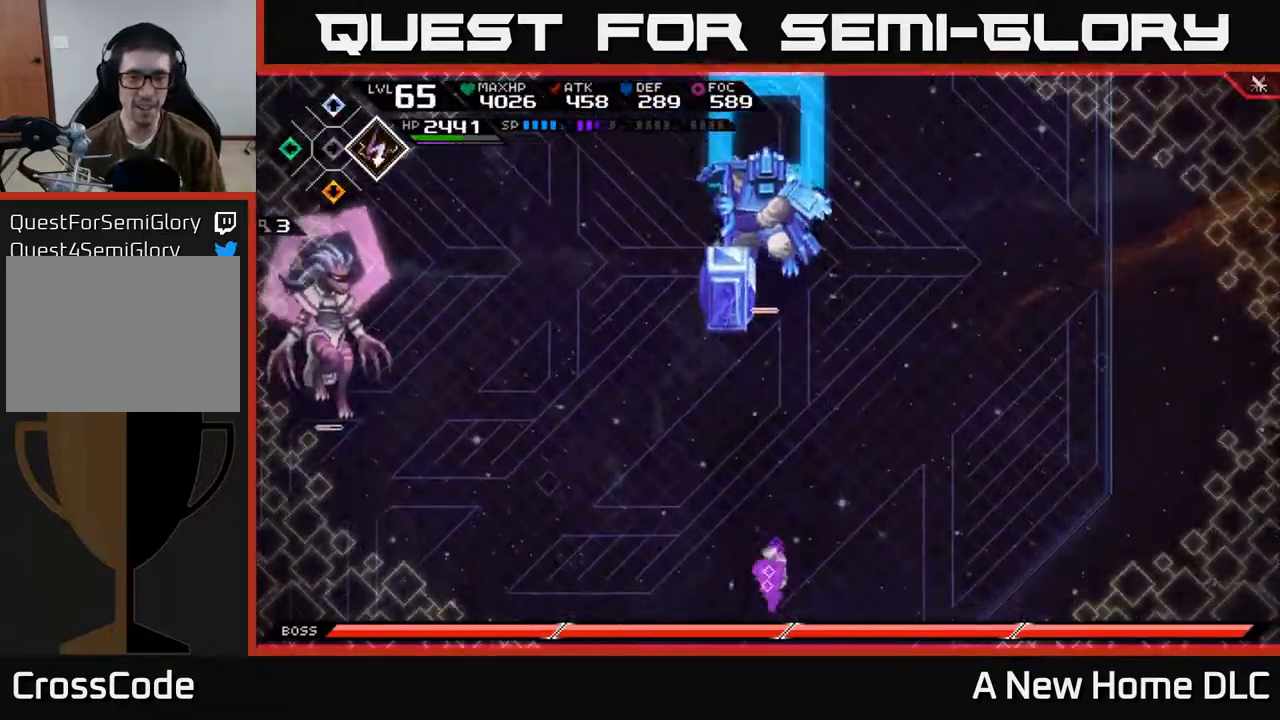
{"buttons": [], "left_stick": "left", "right_stick": "center", "events": [[134, "L1", "up"], [284, "DPAD_LEFT", "down"], [400, "DPAD_LEFT", "up"], [484, "left_stick", "left"]]}
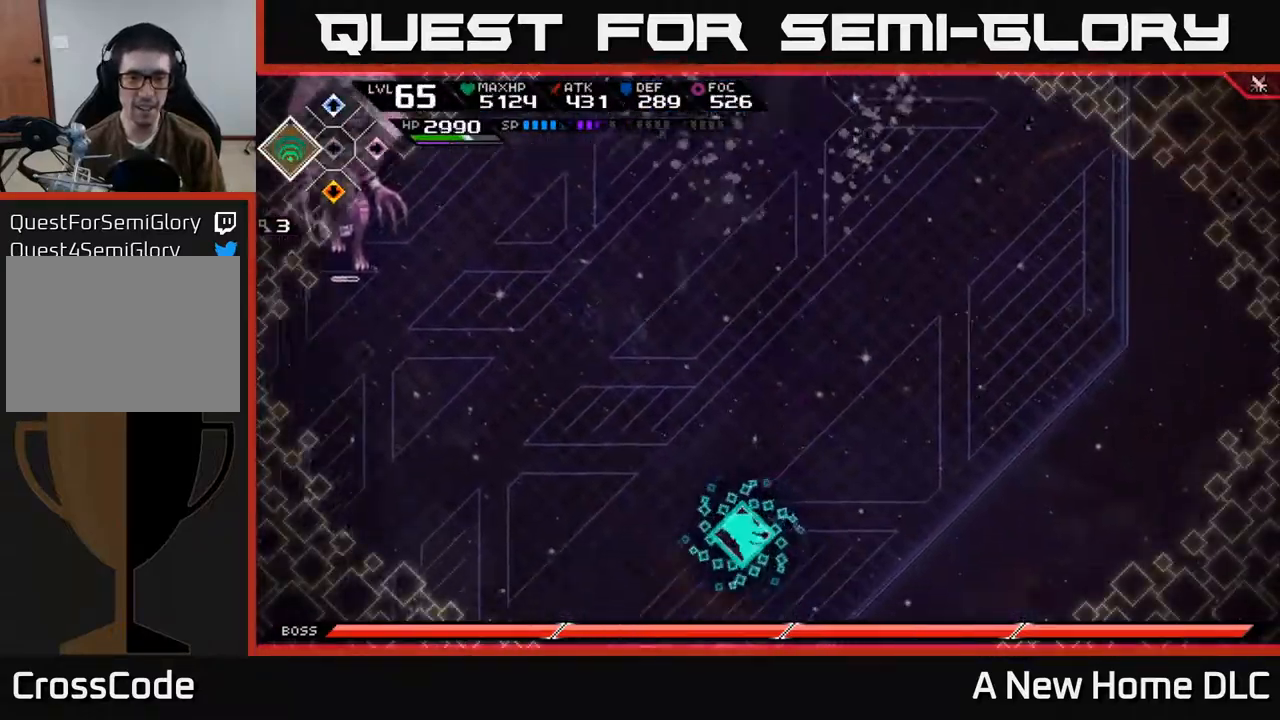
{"buttons": ["L1"], "left_stick": "up-left", "right_stick": "up-left", "events": [[267, "L1", "down"], [284, "left_stick", "up-left"], [467, "right_stick", "up-left"]]}
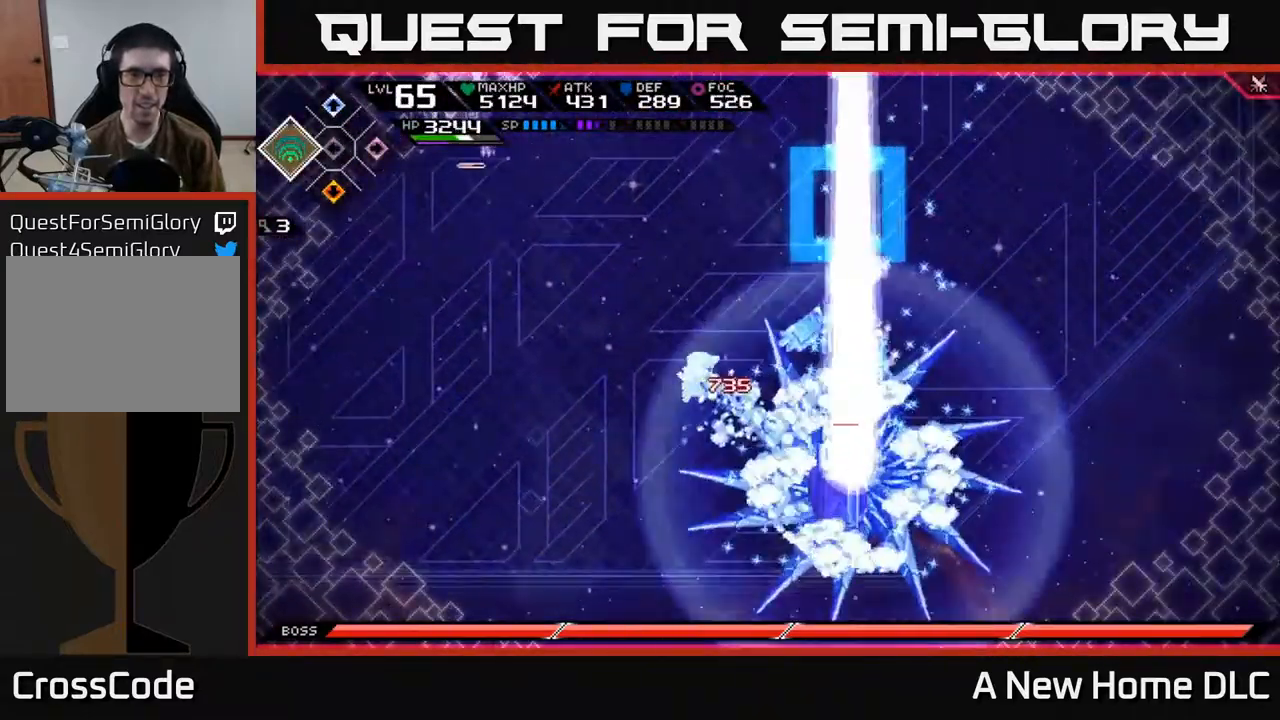
{"buttons": [], "left_stick": "up-left", "right_stick": "up-left", "events": [[17, "L1", "up"], [84, "L1", "down"], [117, "left_stick", "up"], [217, "L1", "up"], [317, "L1", "down"], [317, "left_stick", "up-left"], [434, "L1", "up"]]}
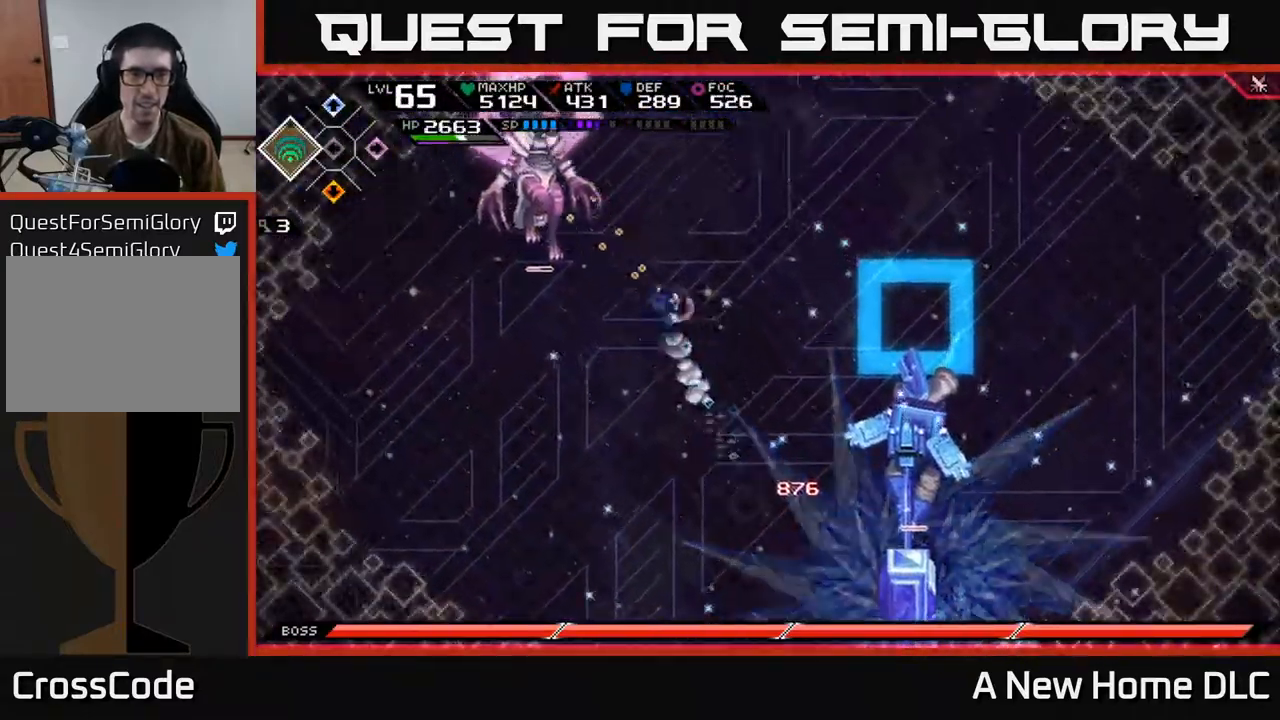
{"buttons": [], "left_stick": "left", "right_stick": "center", "events": [[100, "R1", "down"], [217, "R1", "up"], [284, "L1", "down"], [350, "right_stick", "center"], [367, "L1", "up"], [367, "left_stick", "left"], [400, "X", "down"], [484, "X", "up"]]}
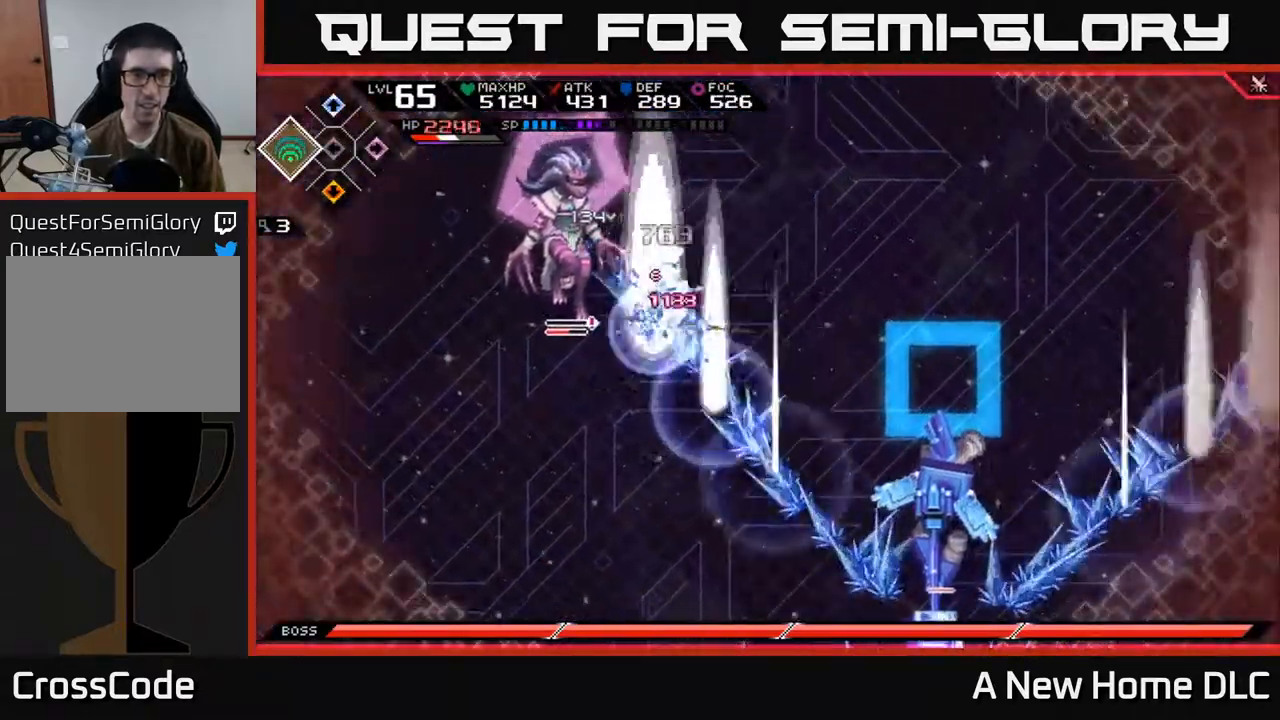
{"buttons": ["X"], "left_stick": "up-left", "right_stick": "center", "events": [[67, "X", "down"], [134, "X", "up"], [184, "X", "down"], [267, "X", "up"], [334, "X", "down"], [334, "left_stick", "up-left"]]}
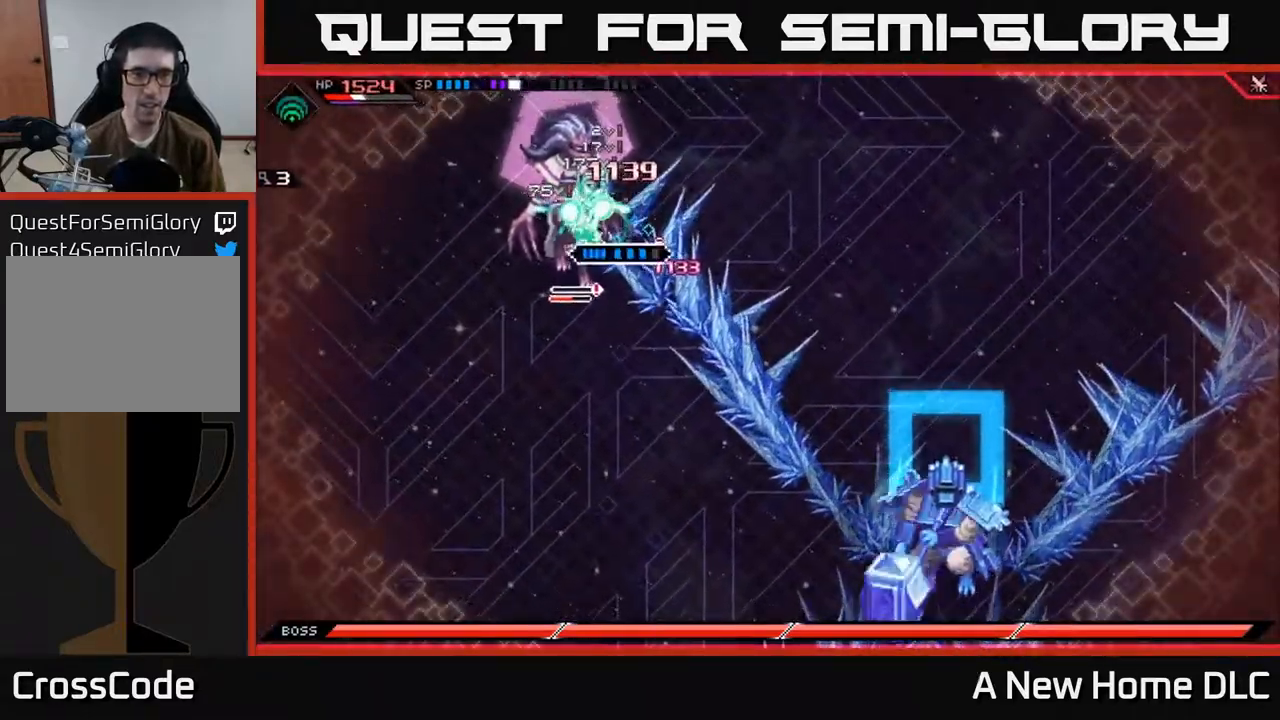
{"buttons": ["X"], "left_stick": "down-left", "right_stick": "center", "events": [[67, "left_stick", "left"], [84, "X", "up"], [134, "X", "down"], [167, "left_stick", "down-left"], [234, "X", "up"], [300, "X", "down"], [384, "X", "up"], [467, "X", "down"]]}
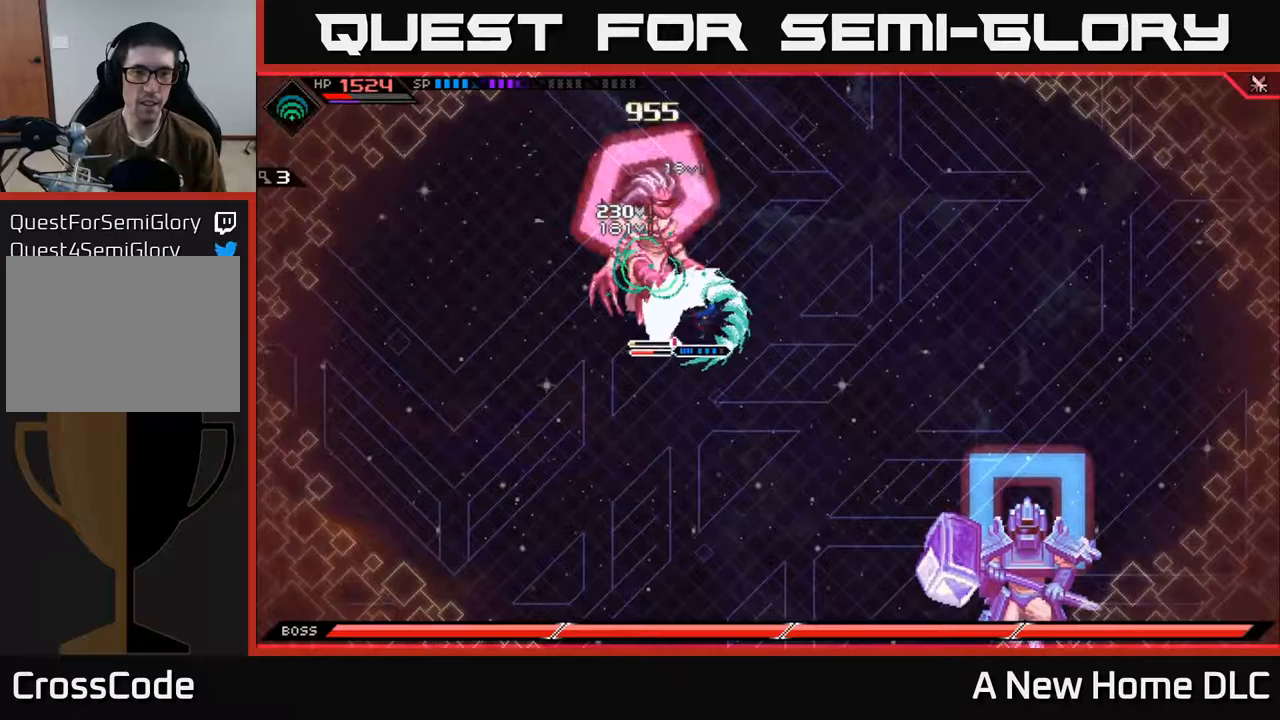
{"buttons": [], "left_stick": "up-left", "right_stick": "center", "events": [[67, "X", "up"], [133, "X", "down"], [133, "left_stick", "left"], [233, "left_stick", "up-left"], [250, "X", "up"], [333, "X", "down"], [417, "X", "up"]]}
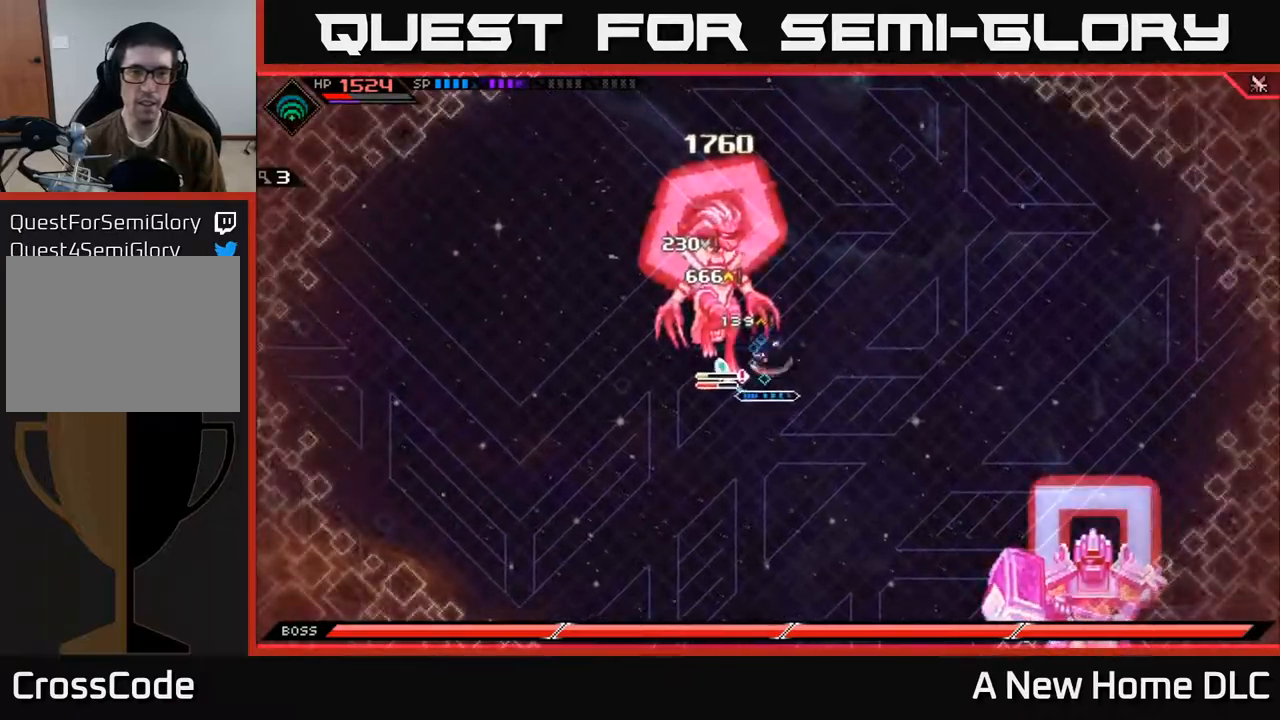
{"buttons": ["X", "R2"], "left_stick": "left", "right_stick": "center", "events": [[67, "R2", "down"], [67, "X", "down"], [83, "left_stick", "center"], [250, "left_stick", "left"]]}
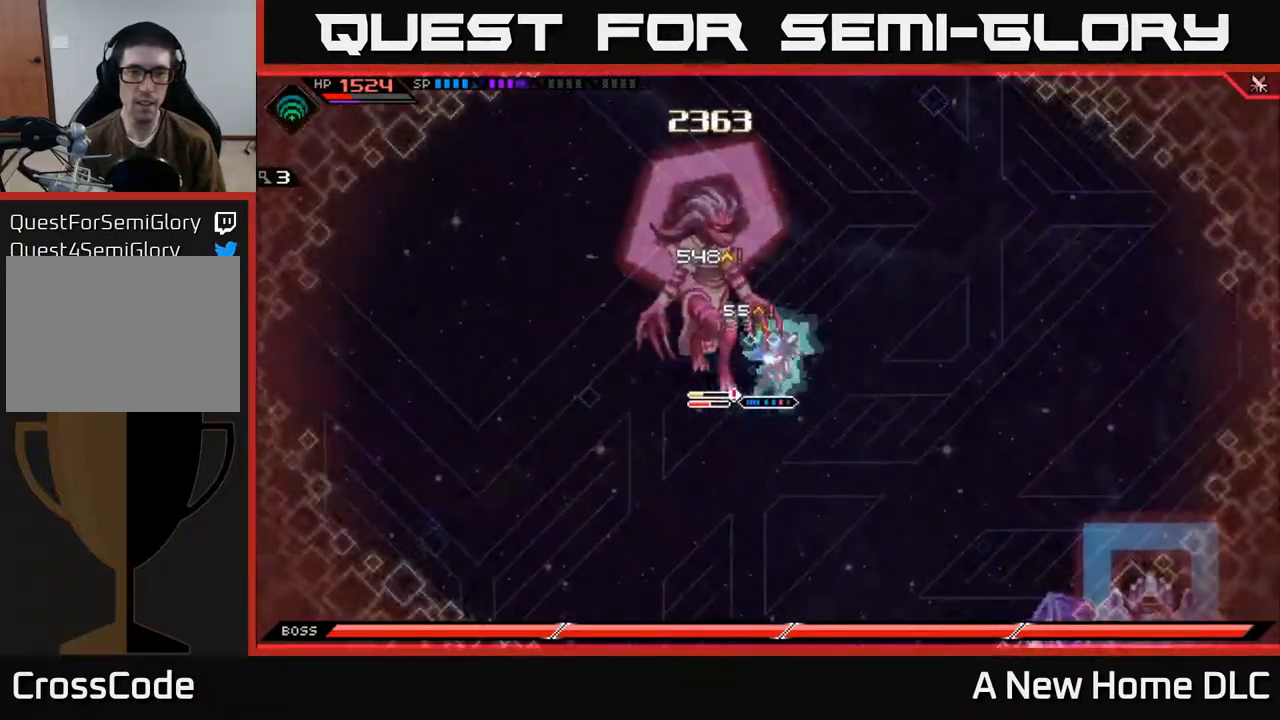
{"buttons": [], "left_stick": "center", "right_stick": "center", "events": [[50, "R2", "up"], [50, "X", "up"], [367, "left_stick", "center"]]}
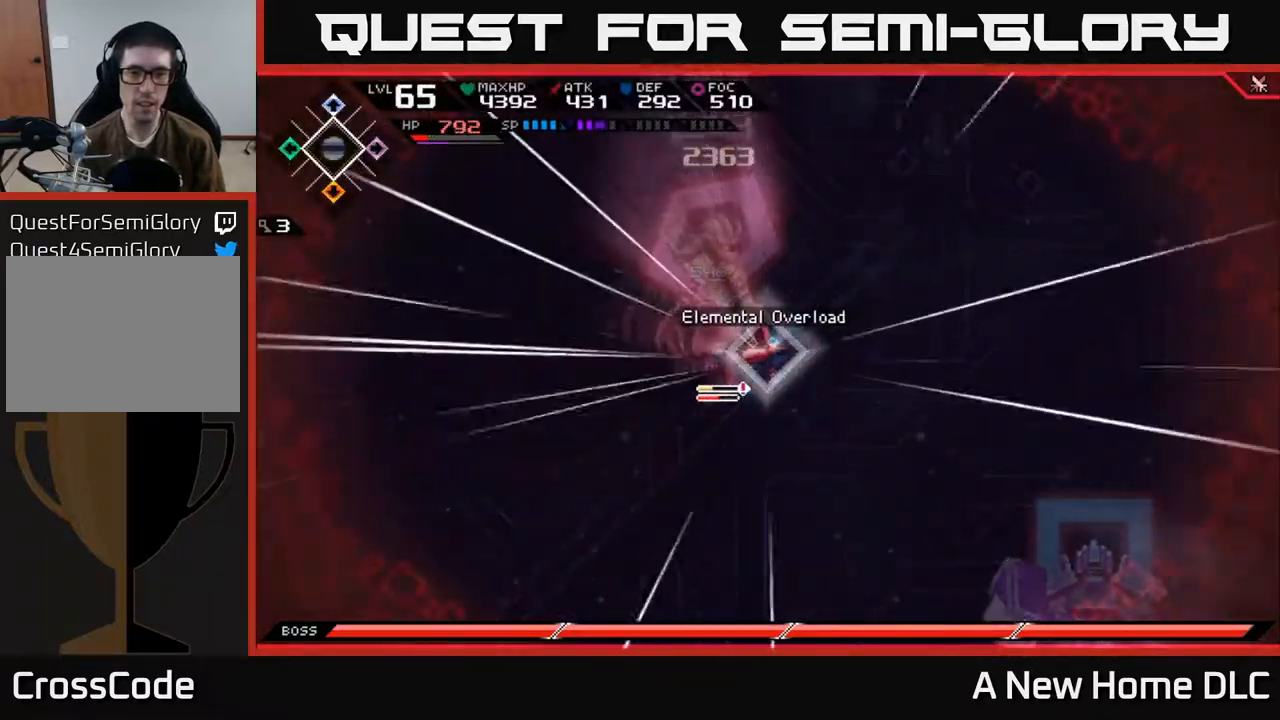
{"buttons": [], "left_stick": "center", "right_stick": "center", "events": []}
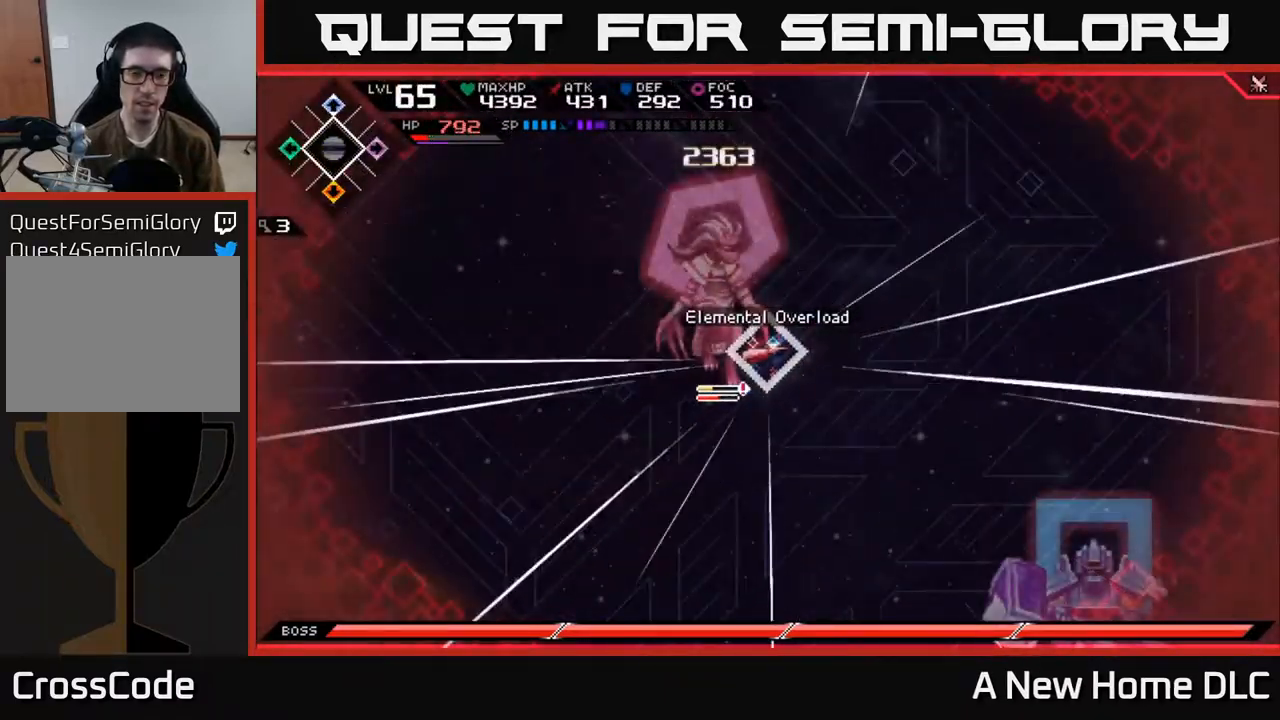
{"buttons": [], "left_stick": "center", "right_stick": "center", "events": []}
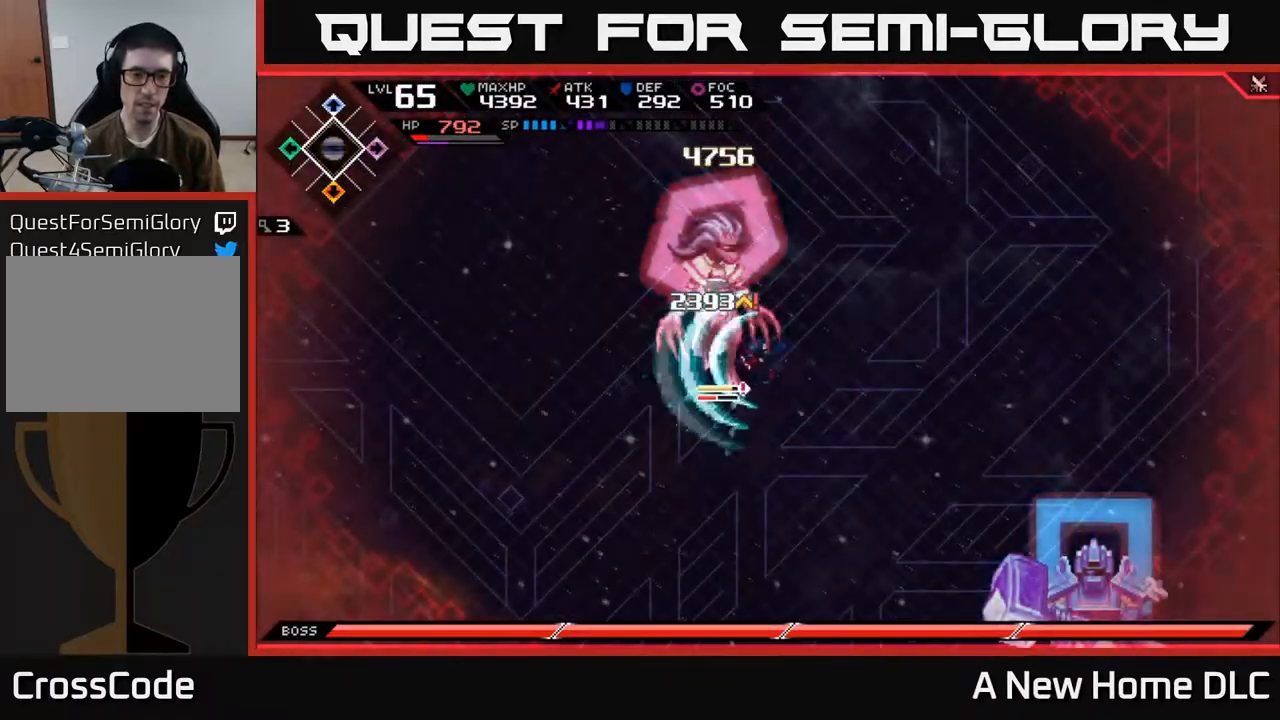
{"buttons": ["X"], "left_stick": "left", "right_stick": "center", "events": [[183, "X", "down"], [183, "left_stick", "left"], [267, "X", "up"], [333, "X", "down"], [400, "X", "up"], [467, "X", "down"]]}
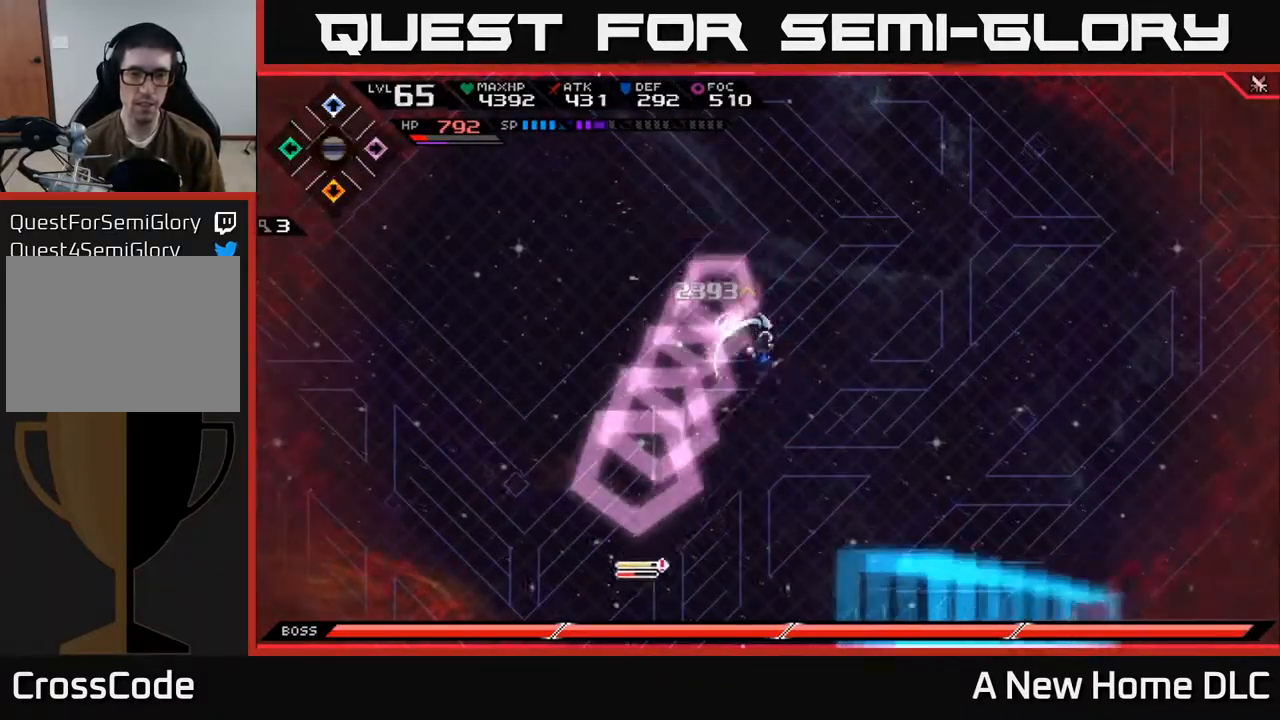
{"buttons": [], "left_stick": "up-right", "right_stick": "center", "events": [[50, "X", "up"], [133, "X", "down"], [167, "left_stick", "down-left"], [200, "X", "up"], [250, "L1", "down"], [333, "L1", "up"], [383, "left_stick", "up-right"]]}
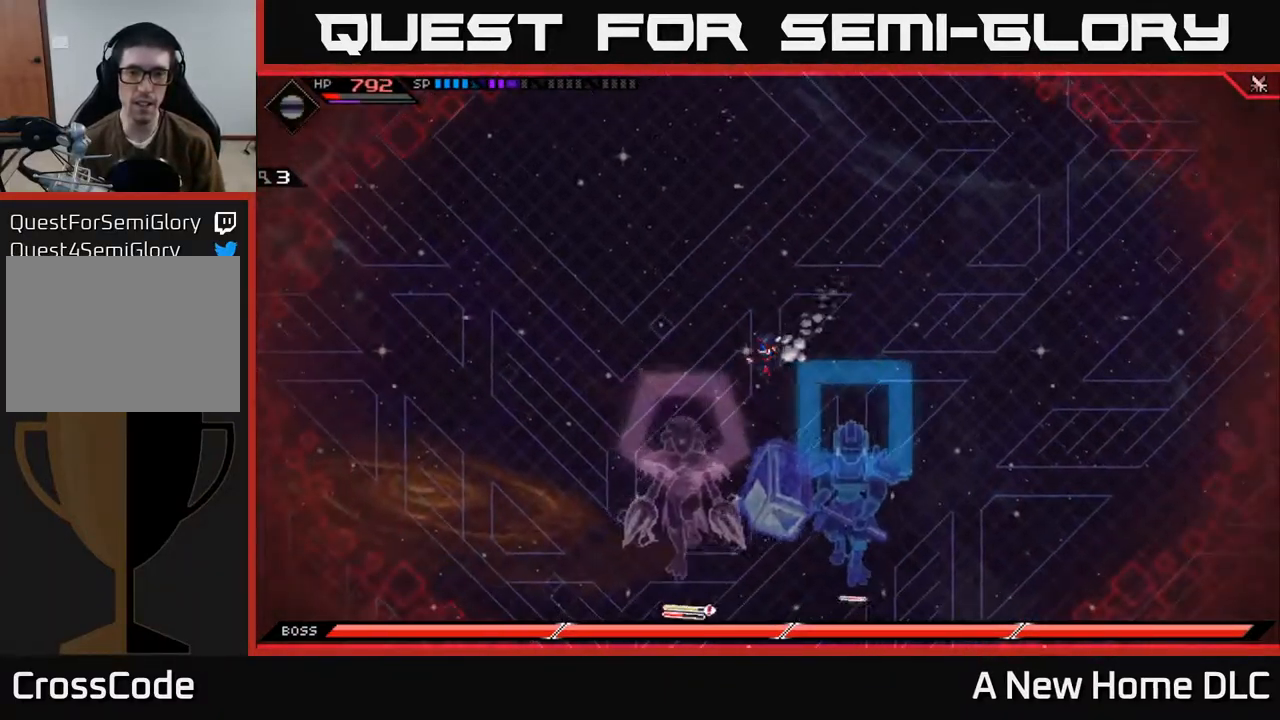
{"buttons": [], "left_stick": "up-right", "right_stick": "center", "events": []}
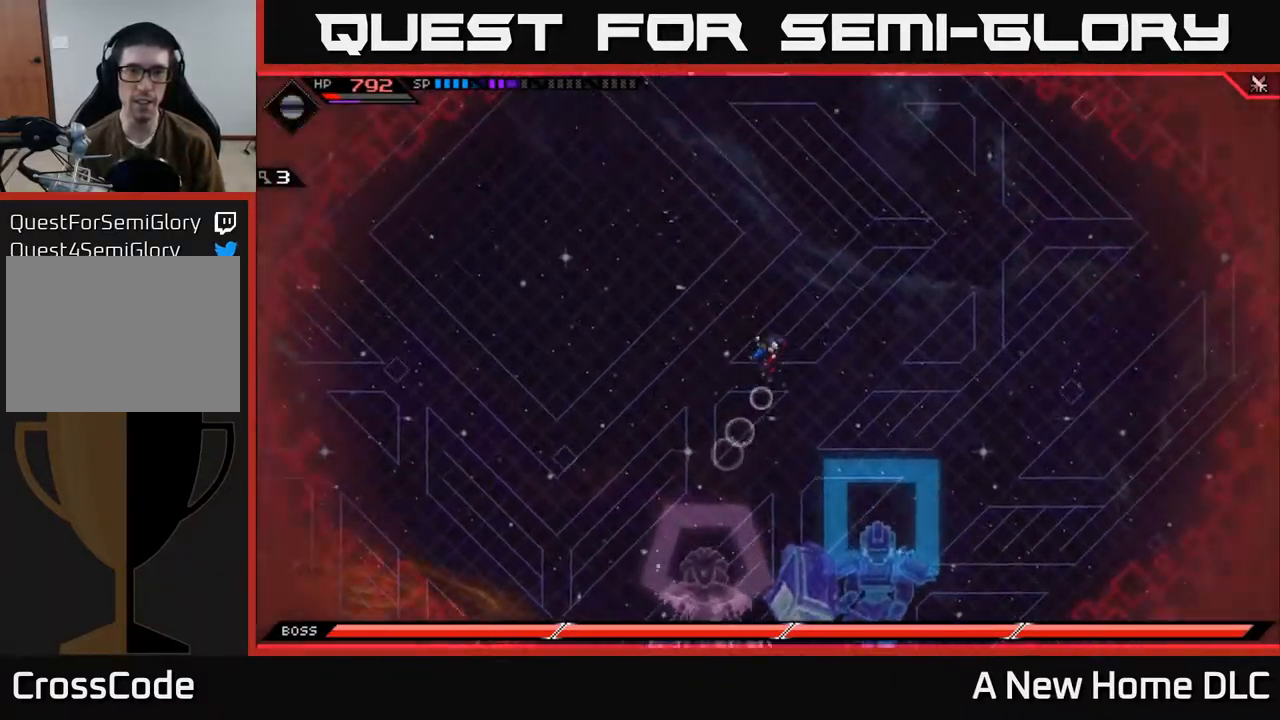
{"buttons": [], "left_stick": "up-right", "right_stick": "down", "events": [[183, "right_stick", "down"]]}
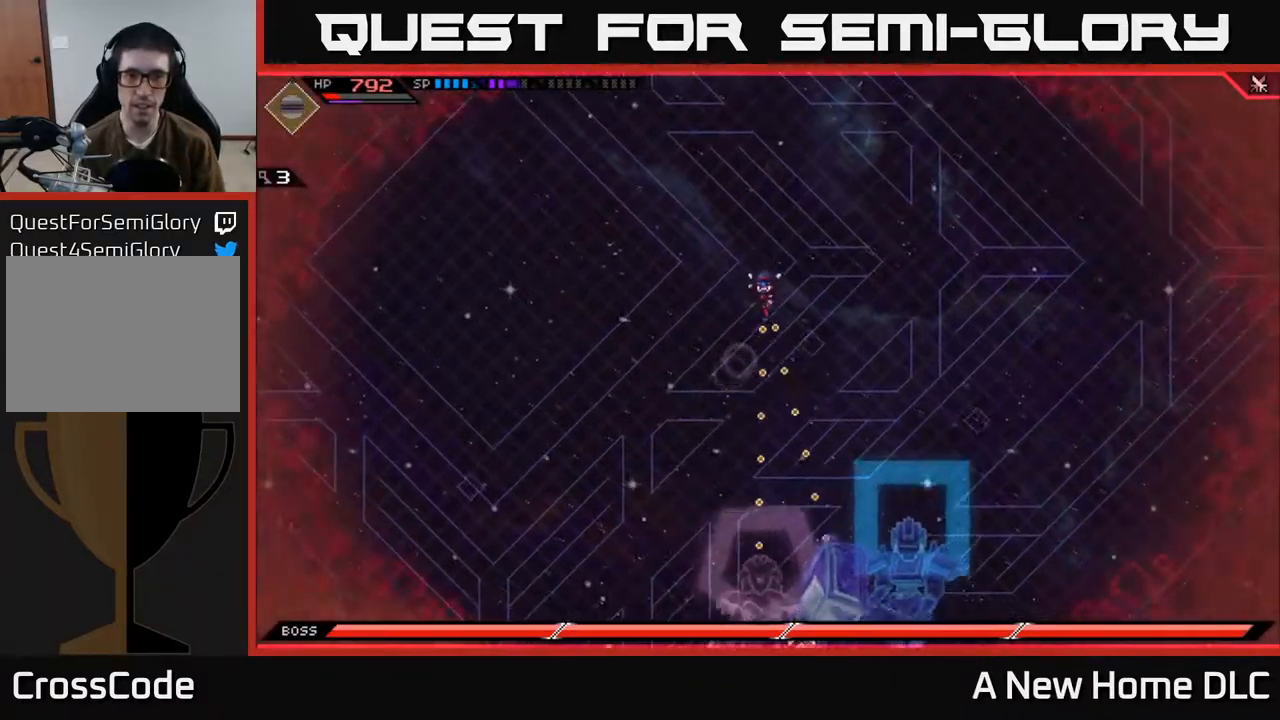
{"buttons": [], "left_stick": "up", "right_stick": "down", "events": [[200, "R1", "down"], [300, "R1", "up"], [300, "left_stick", "up"]]}
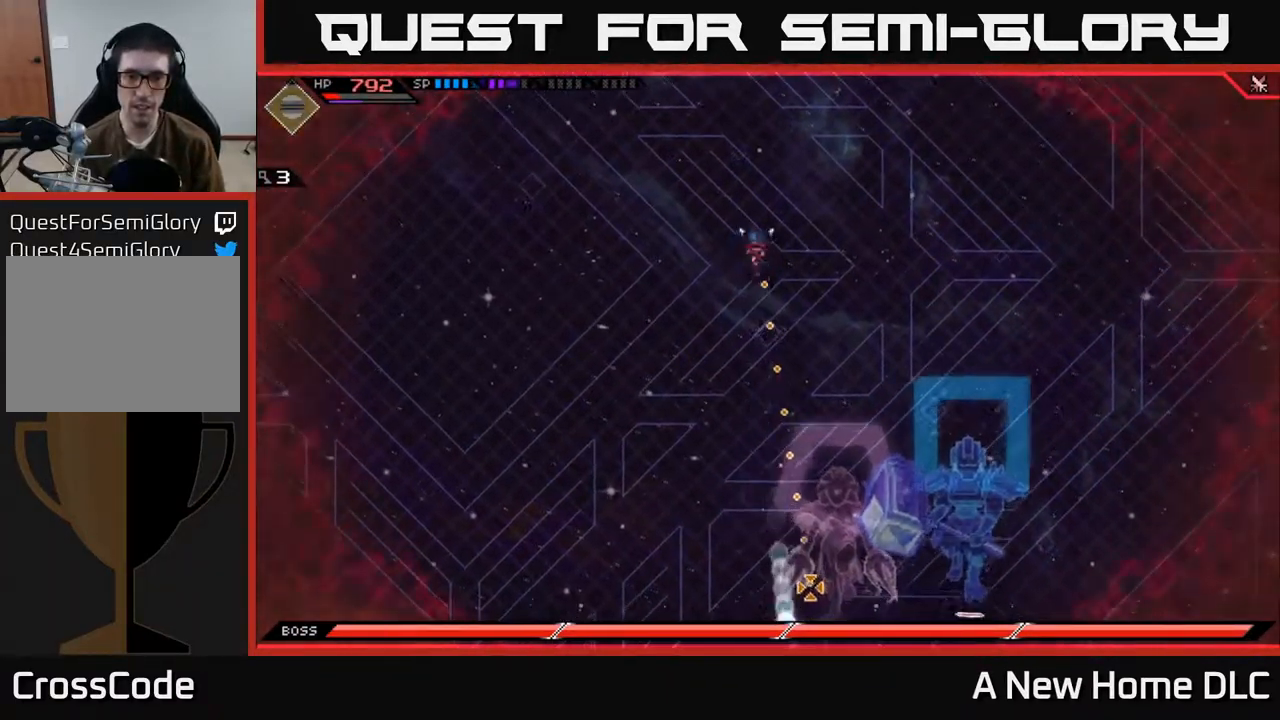
{"buttons": [], "left_stick": "left", "right_stick": "down", "events": [[250, "R1", "down"], [350, "R1", "up"], [516, "left_stick", "left"]]}
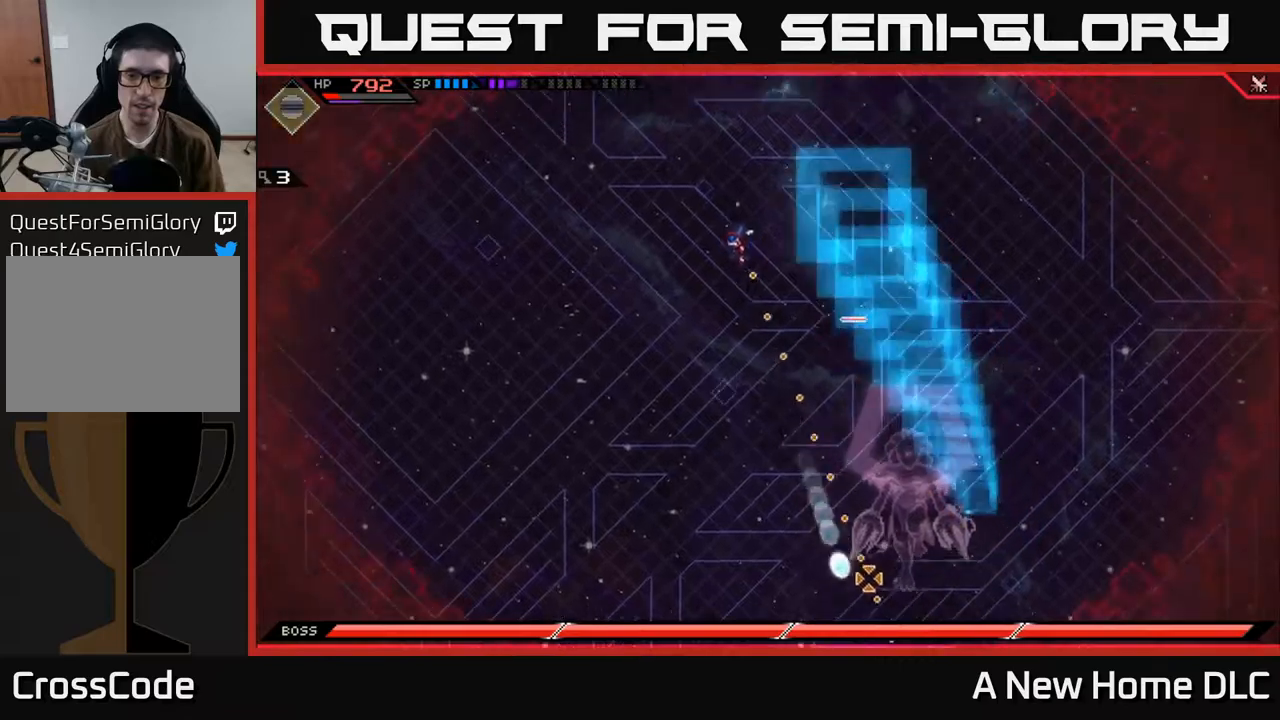
{"buttons": [], "left_stick": "down", "right_stick": "center", "events": [[50, "right_stick", "down-right"], [200, "left_stick", "down-left"], [334, "right_stick", "center"], [450, "left_stick", "down"]]}
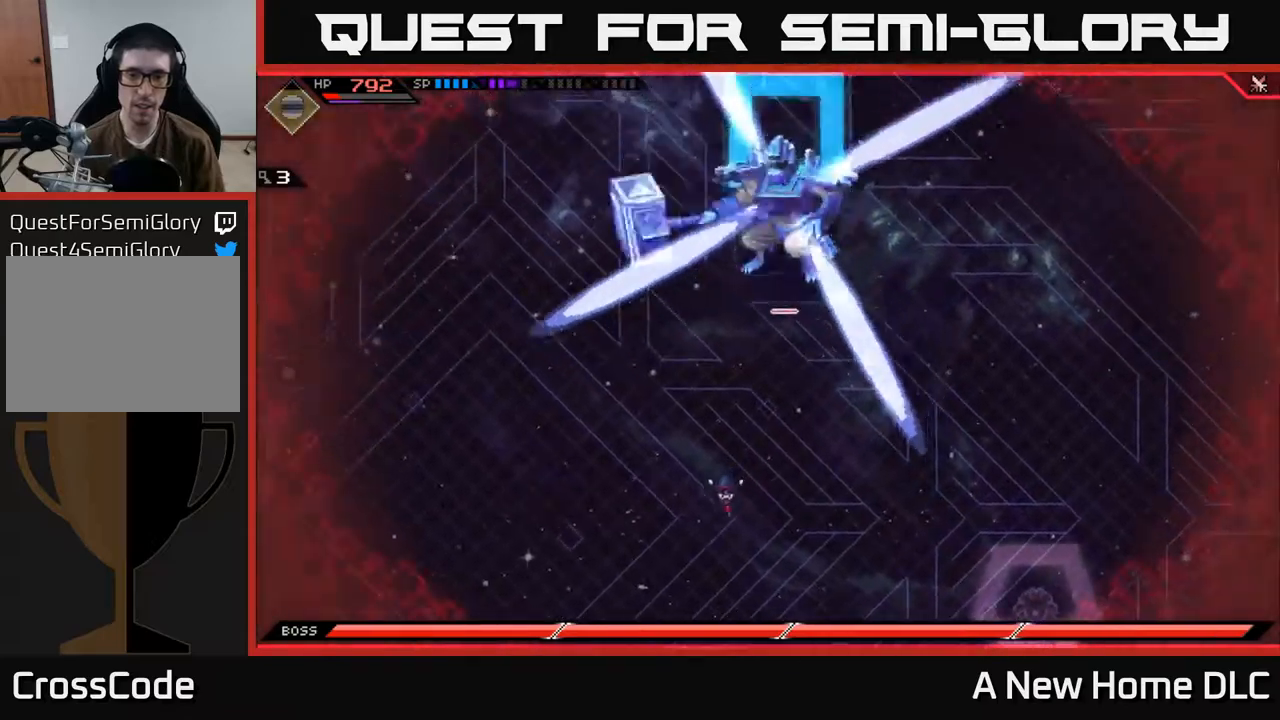
{"buttons": [], "left_stick": "down-right", "right_stick": "center", "events": [[350, "left_stick", "down-right"]]}
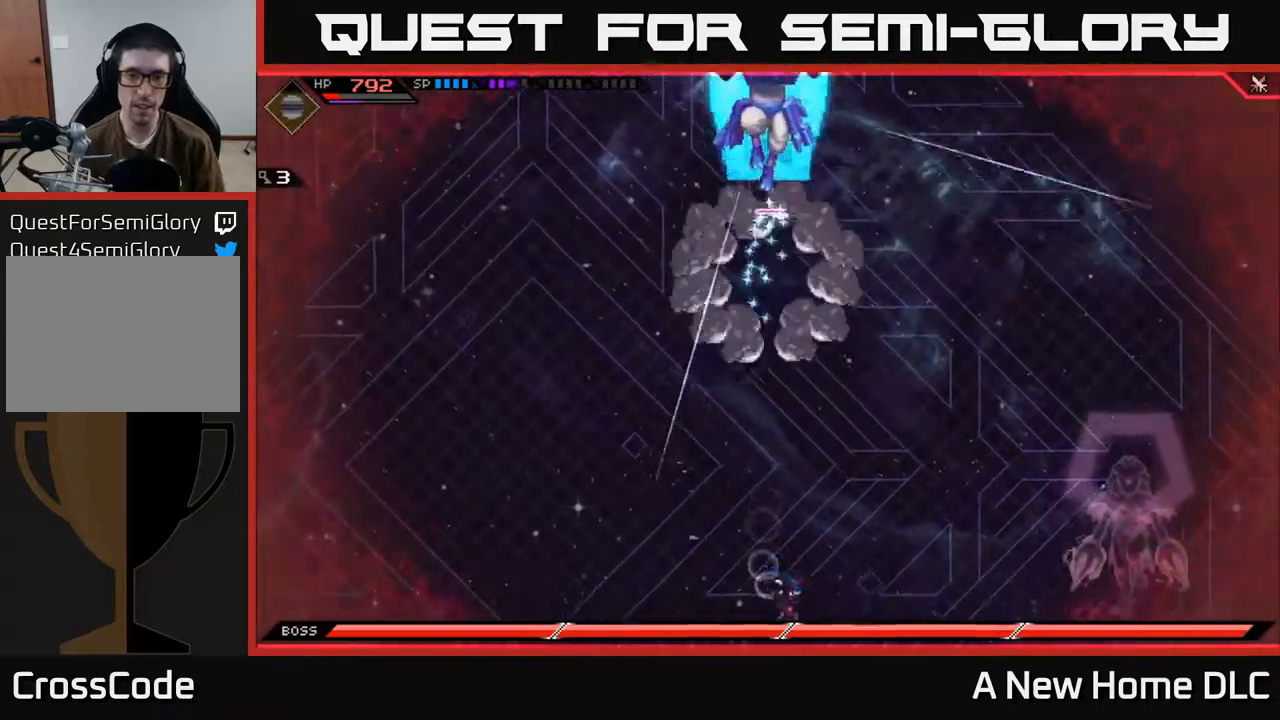
{"buttons": [], "left_stick": "right", "right_stick": "center", "events": [[234, "left_stick", "right"], [300, "L1", "down"], [400, "L1", "up"]]}
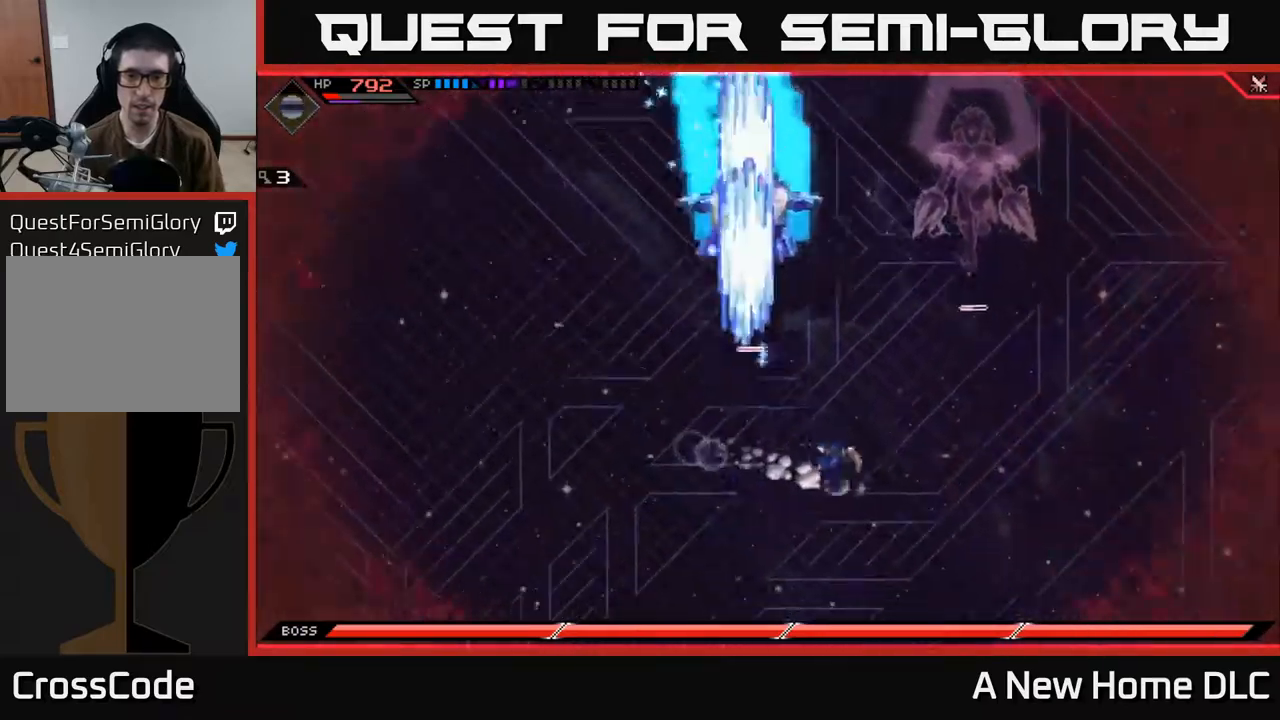
{"buttons": [], "left_stick": "right", "right_stick": "center"}
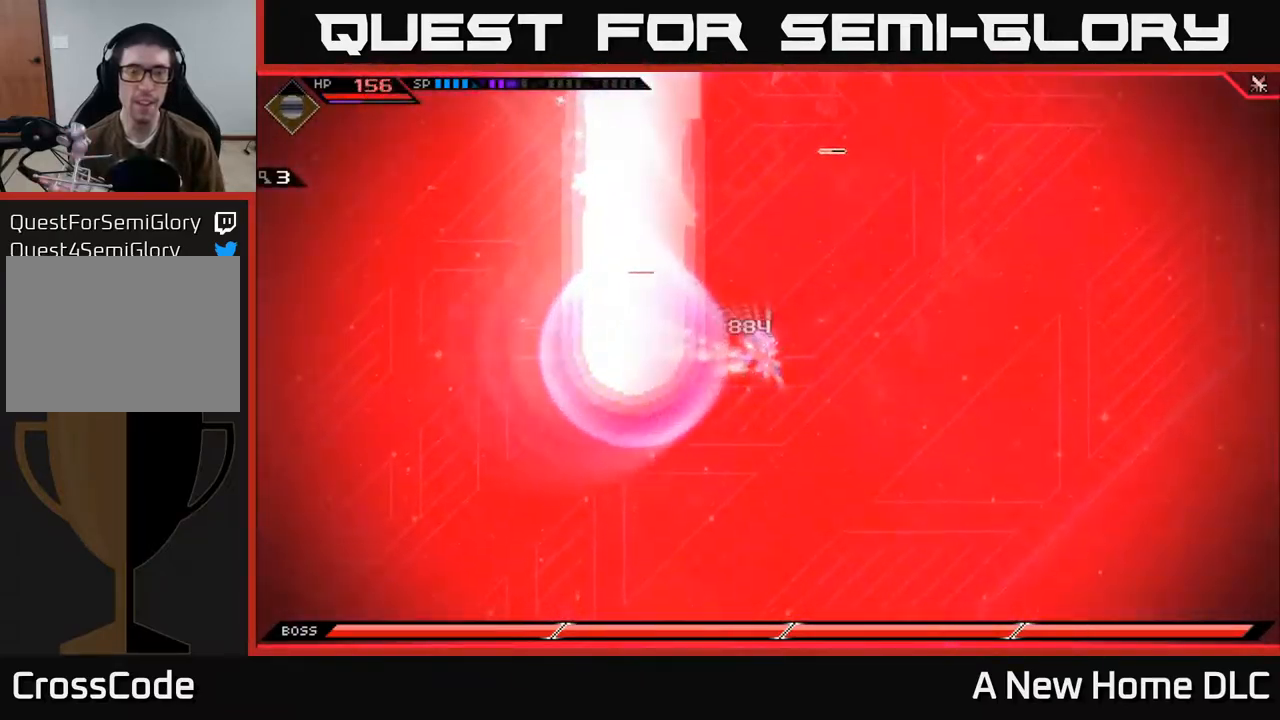
{"buttons": [], "left_stick": "center", "right_stick": "center", "events": [[100, "left_stick", "center"]]}
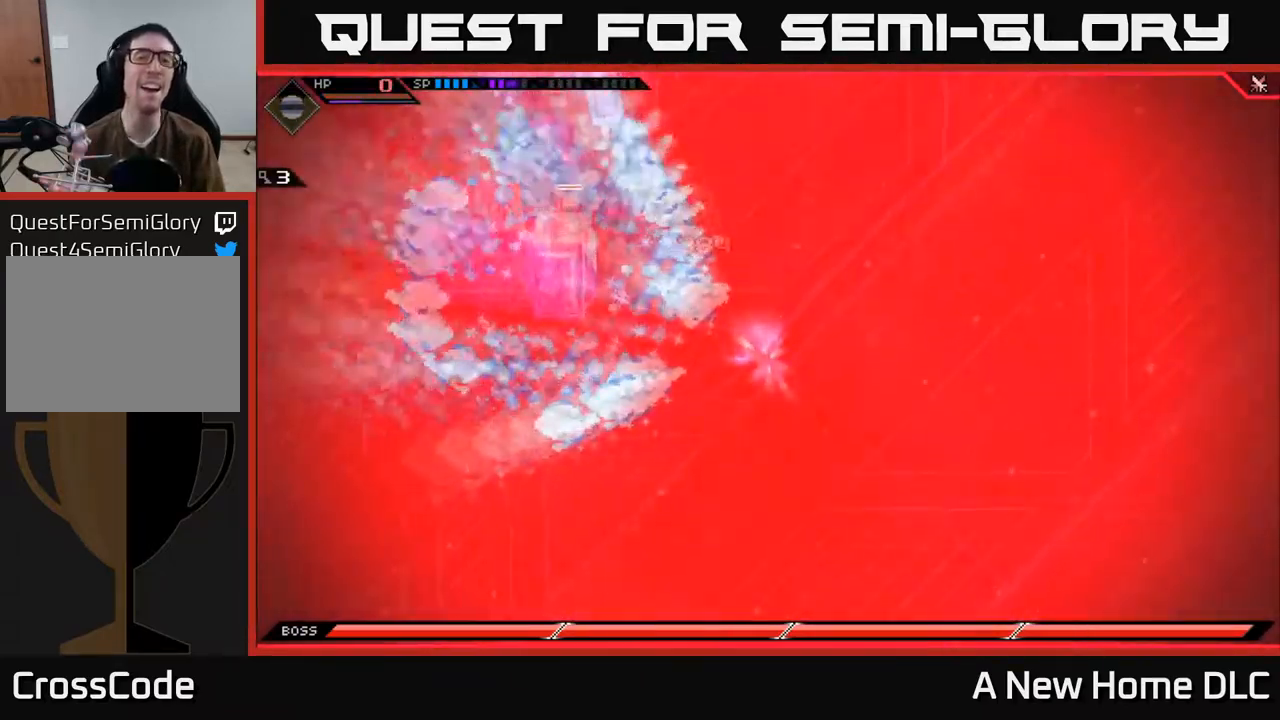
{"buttons": [], "left_stick": "center", "right_stick": "center", "events": []}
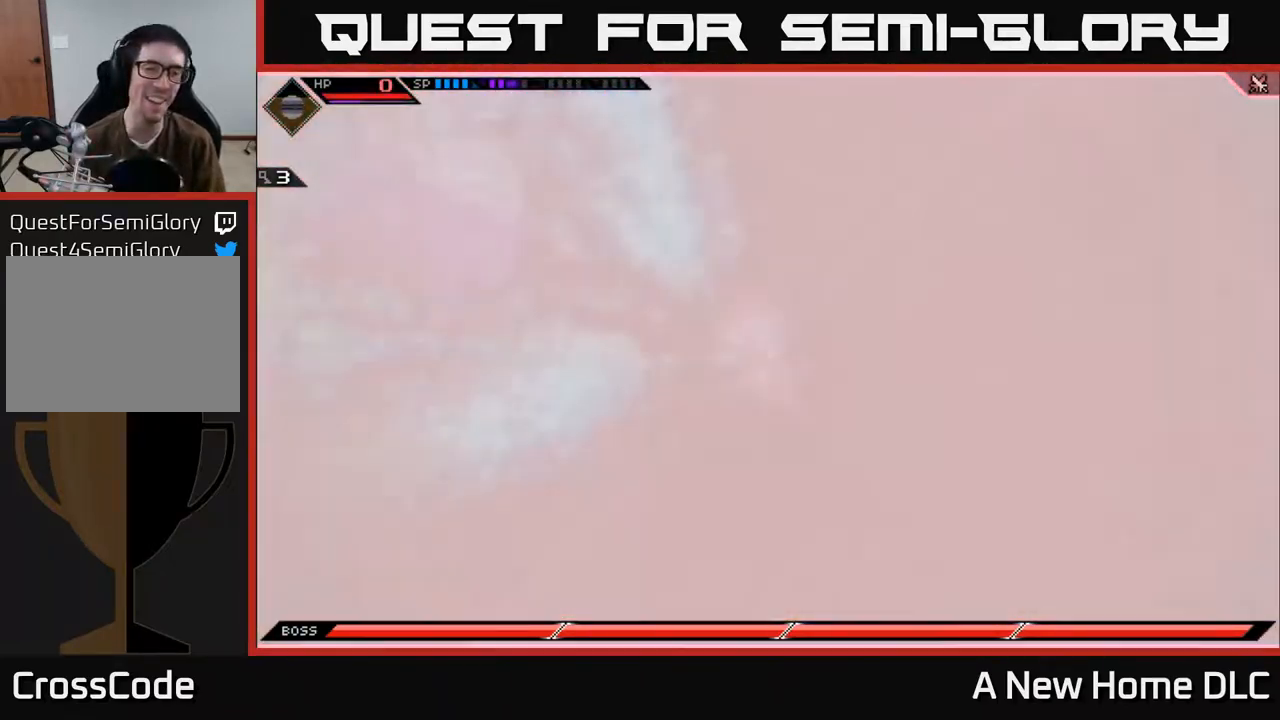
{"buttons": [], "left_stick": "center", "right_stick": "center", "events": []}
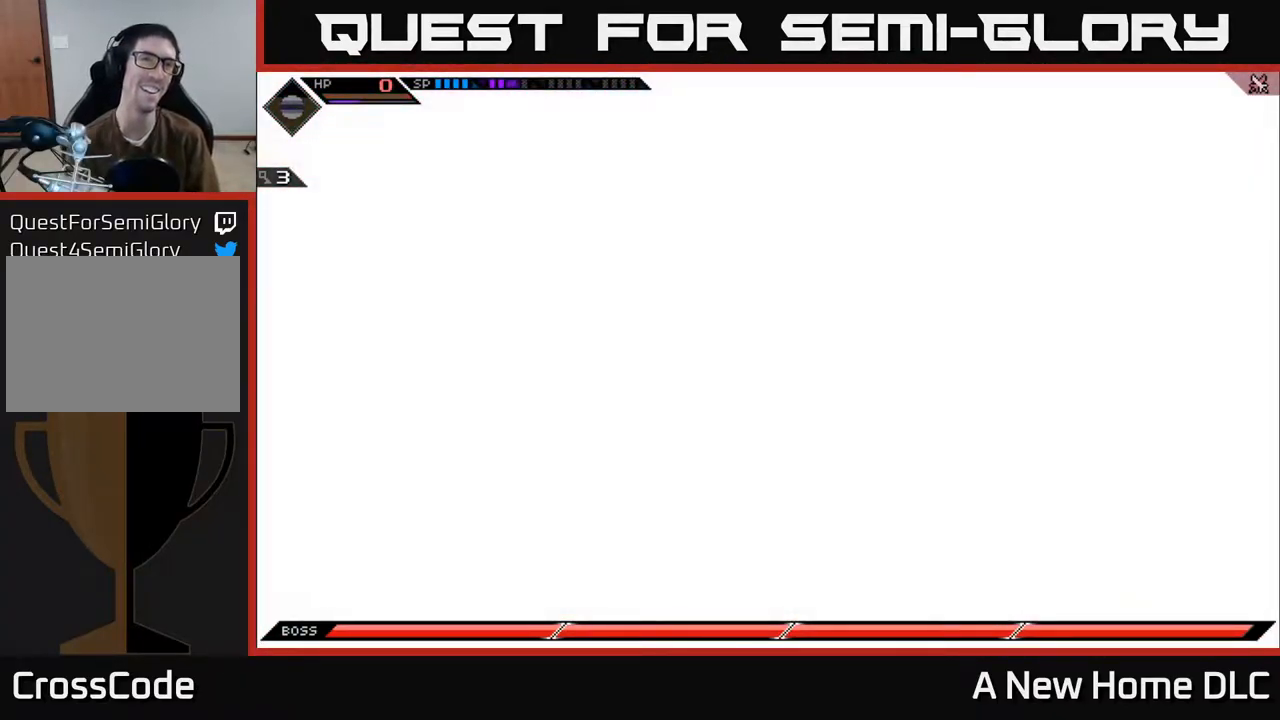
{"buttons": [], "left_stick": "center", "right_stick": "center", "events": []}